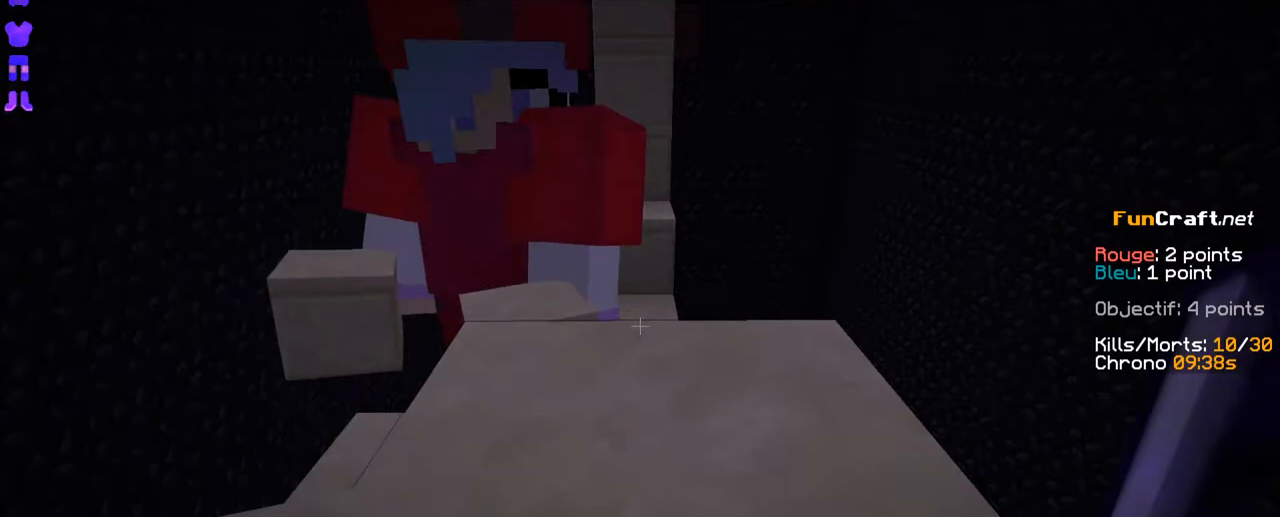
Gameplay with keyboard; each line is a JSON object with the keys held at the frame after it. "events" lists presses ("down") and releases ("up") of "d", "q", "s", "shift", "space" and "z" between this image and that frame as [ms after this image, input, new state], when the widget could be followed in between. No other keys are recorded. Mouse input is not recorded.
{"keys": [], "events": []}
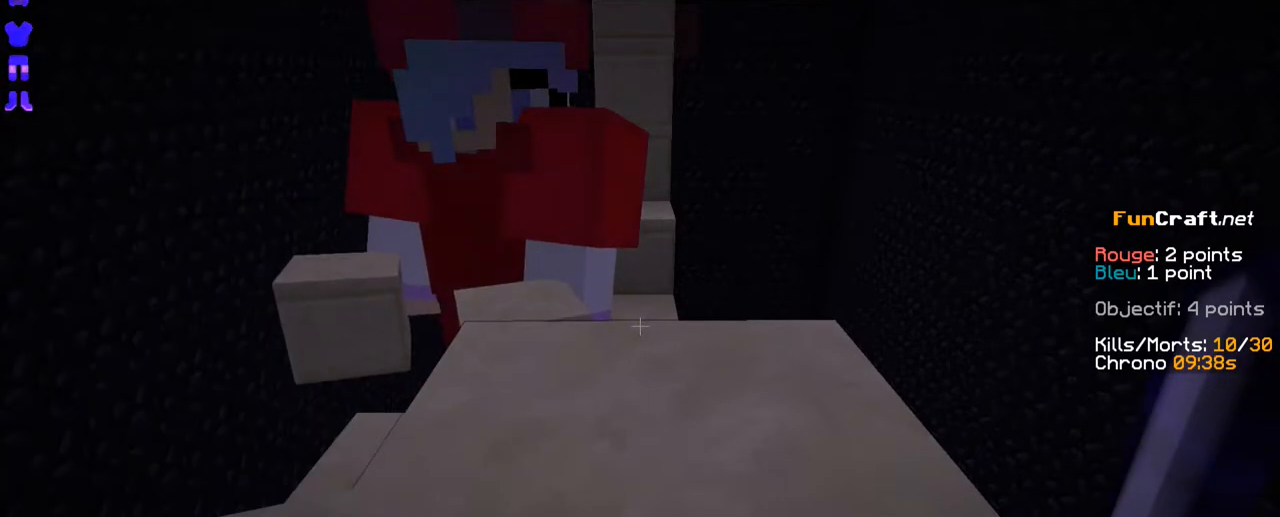
{"keys": [], "events": []}
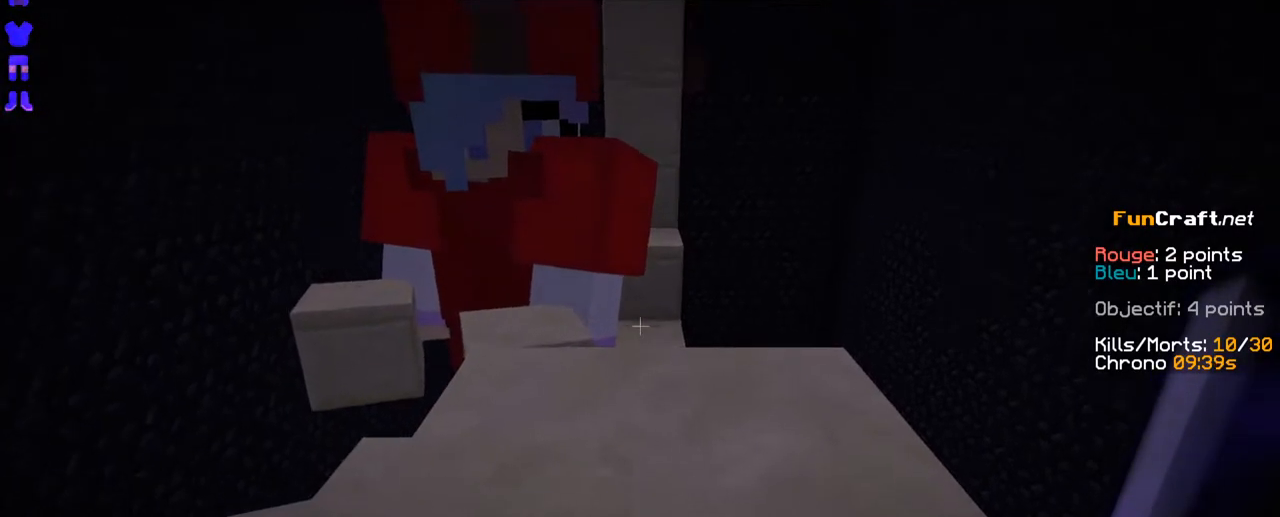
{"keys": [], "events": [[34, "shift", "down"], [450, "shift", "up"]]}
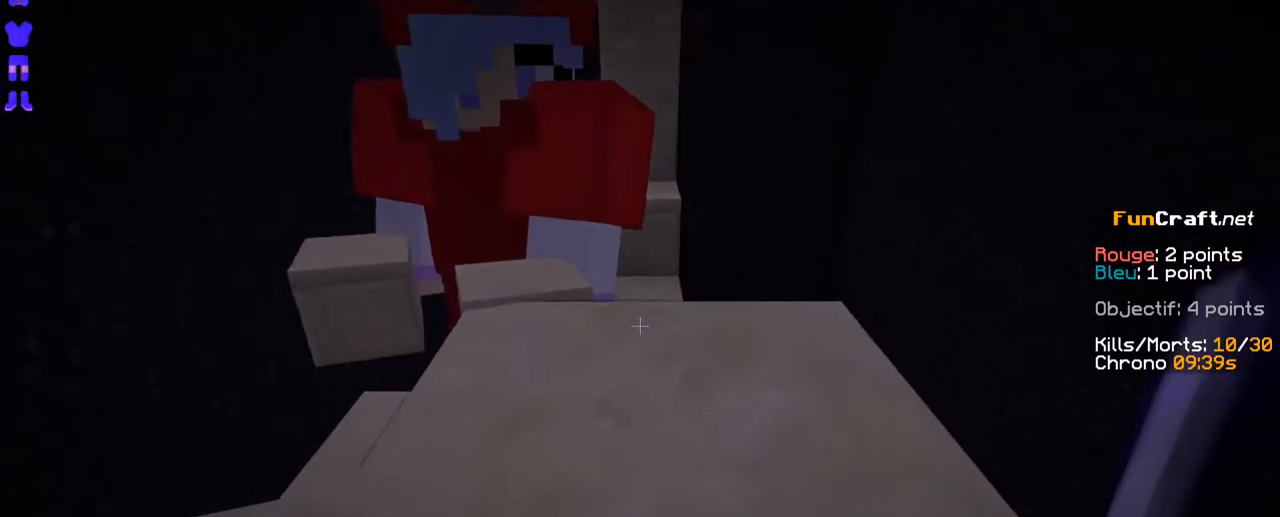
{"keys": [], "events": [[84, "shift", "down"], [334, "shift", "up"]]}
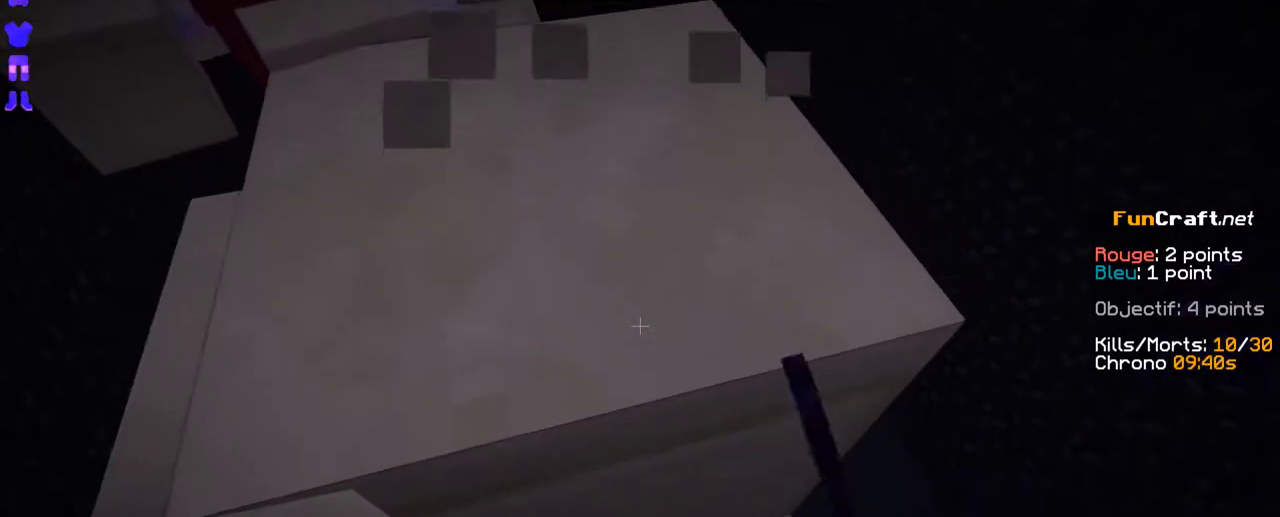
{"keys": [], "events": [[134, "shift", "down"], [434, "shift", "up"]]}
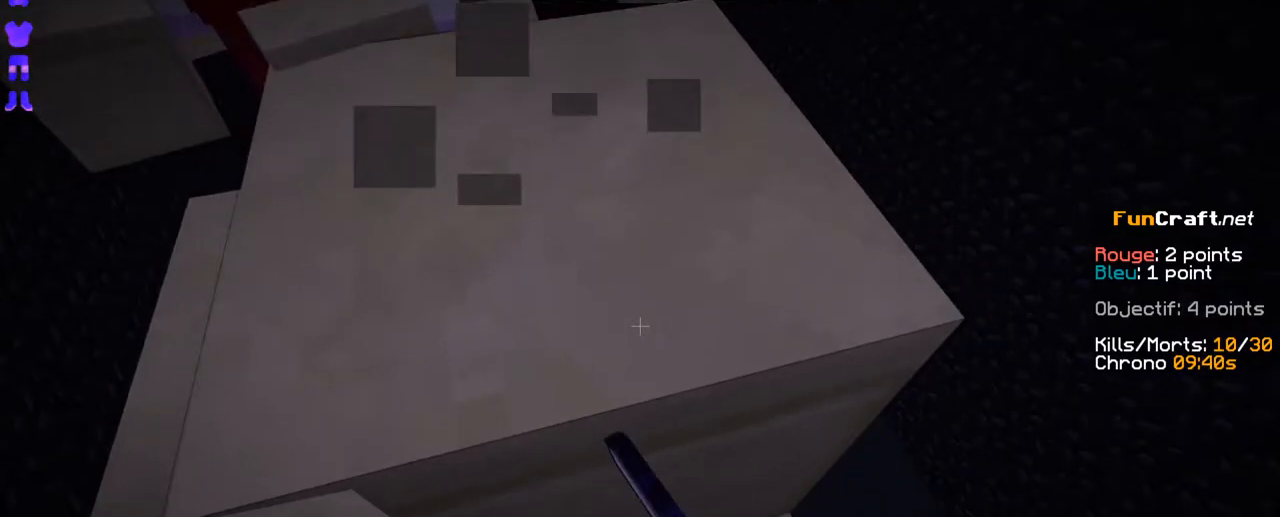
{"keys": ["shift"], "events": [[334, "shift", "down"]]}
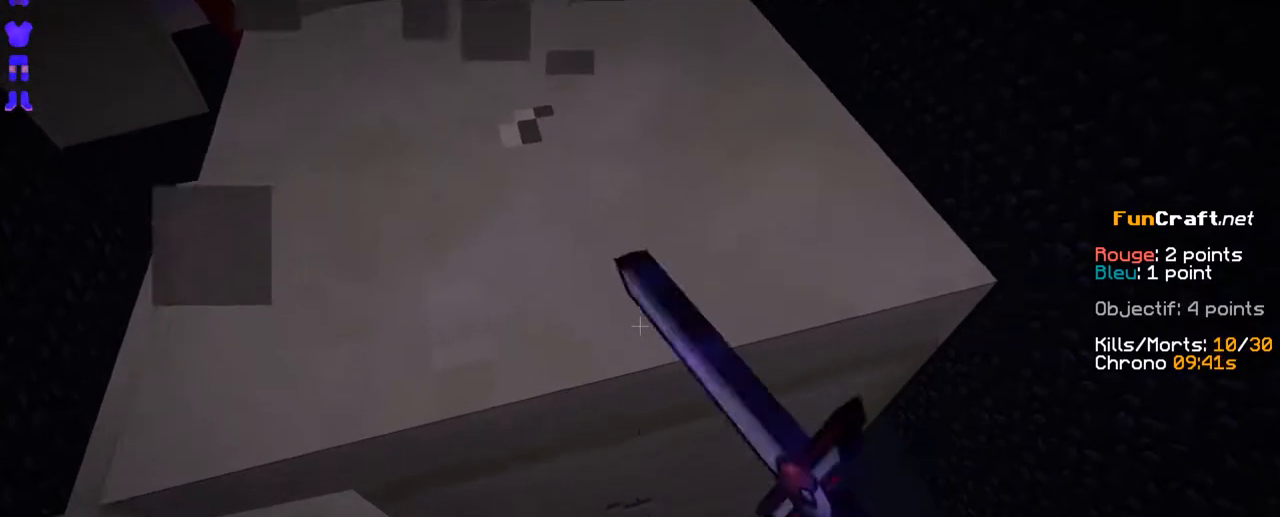
{"keys": [], "events": [[34, "shift", "up"]]}